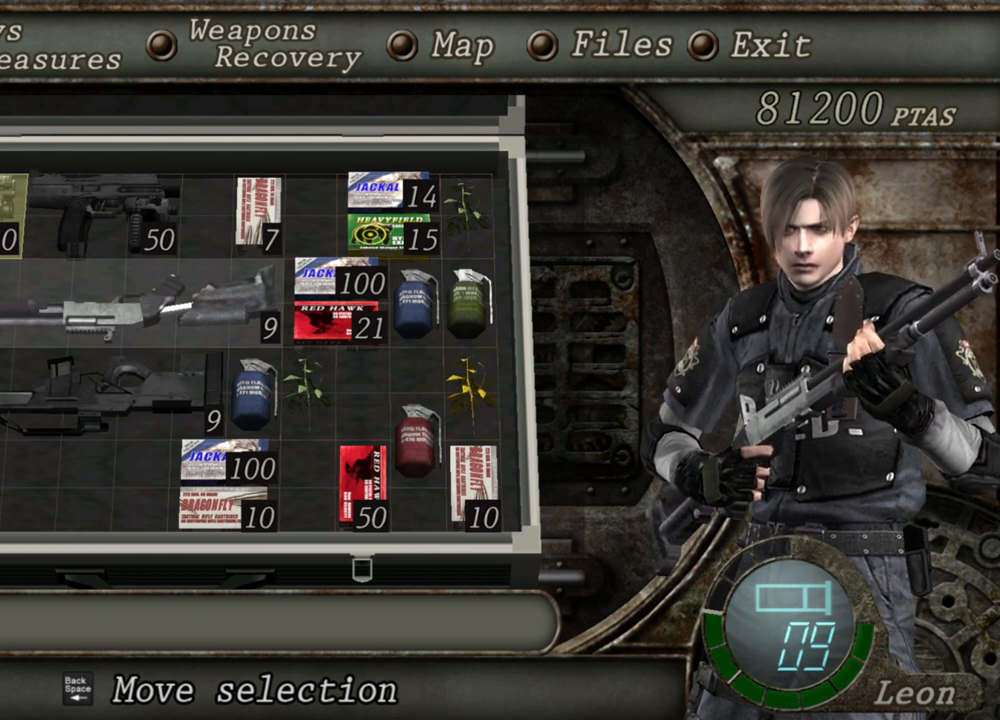
Gameplay with keyboard and mouse; each line is a JSON object with the keys and mouse buttons held at the frame after it. "events" lists presses ("down") and releases ("up") of "1", "2", "3", "4", "5", "a", "alt", "b", "c", "ctrl", "d", "e", "f", "g", "q", "r", "s", "shift", "space", "t", "tab", "tilde", "v", "w", "x", "z", "mouse_left", "mouse_wheel", "mouse_right", "mouse_mb4" and "mouse_mb5" between this image and that frame as [ms after this image, input, new state], when the widget could be followed in between. "mouse_left", "mouse_wheel", "mouse_right", "mouse_mb4", "mouse_mb5" = the "left", "wheel", "right", "mb4", "mb5" buttons of the "mouse" list. No other keys are recorded. "wheel" means that the mouse wheel is clicked or scrolled. Mouse movement is not recorded.
{"keys": [], "mouse": [], "events": [[267, "s", "down"], [367, "s", "up"]]}
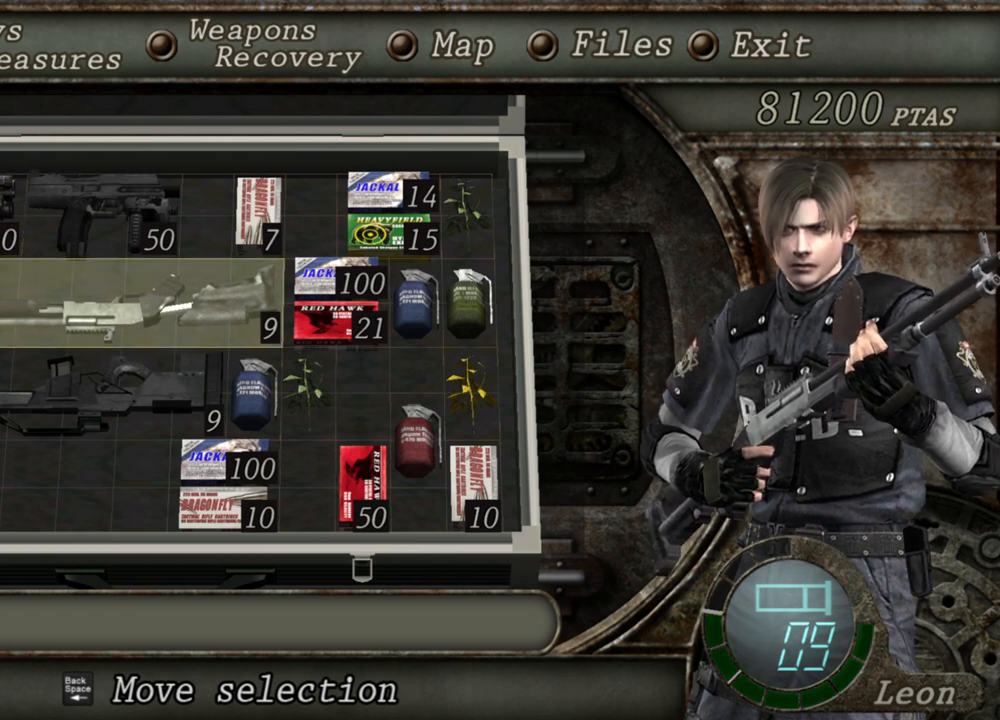
{"keys": [], "mouse": [], "events": []}
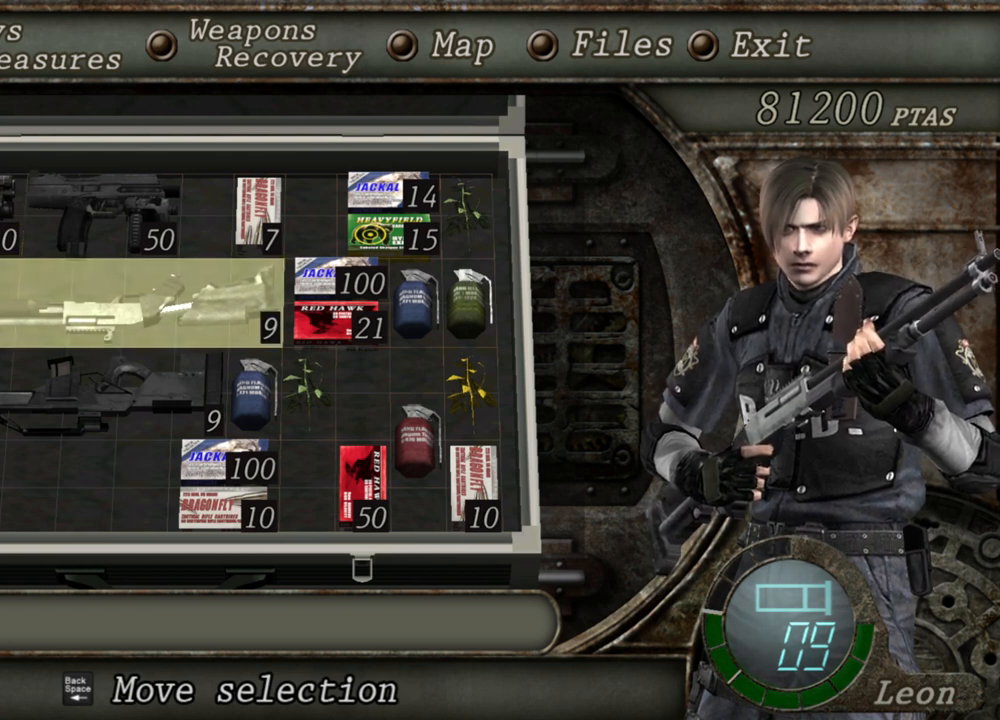
{"keys": [], "mouse": [], "events": []}
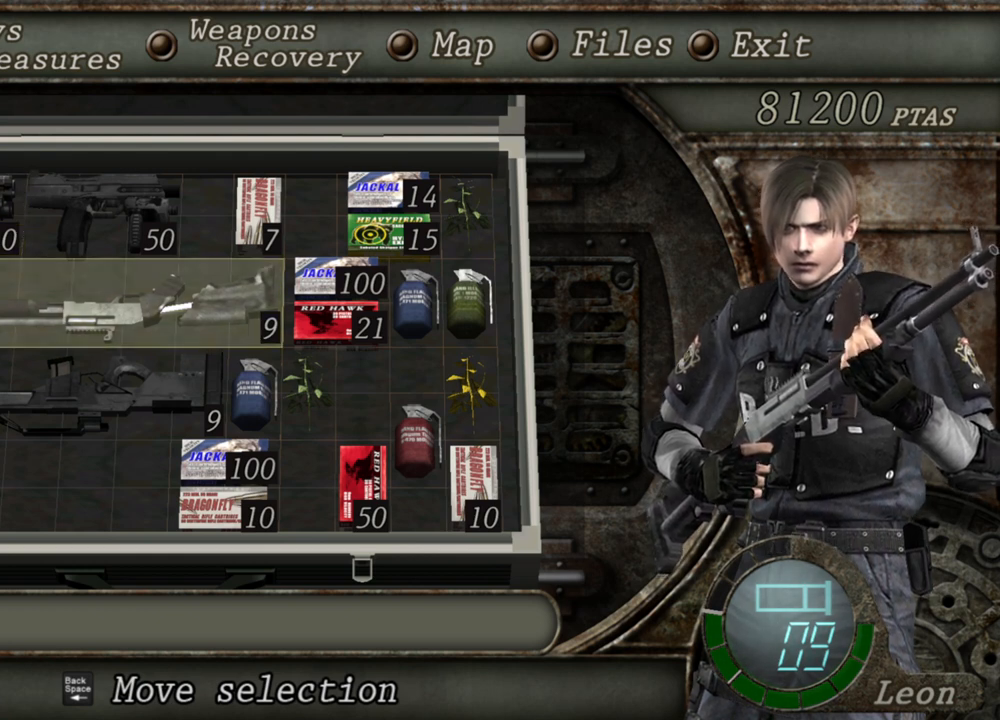
{"keys": [], "mouse": [], "events": [[400, "a", "down"], [500, "a", "up"]]}
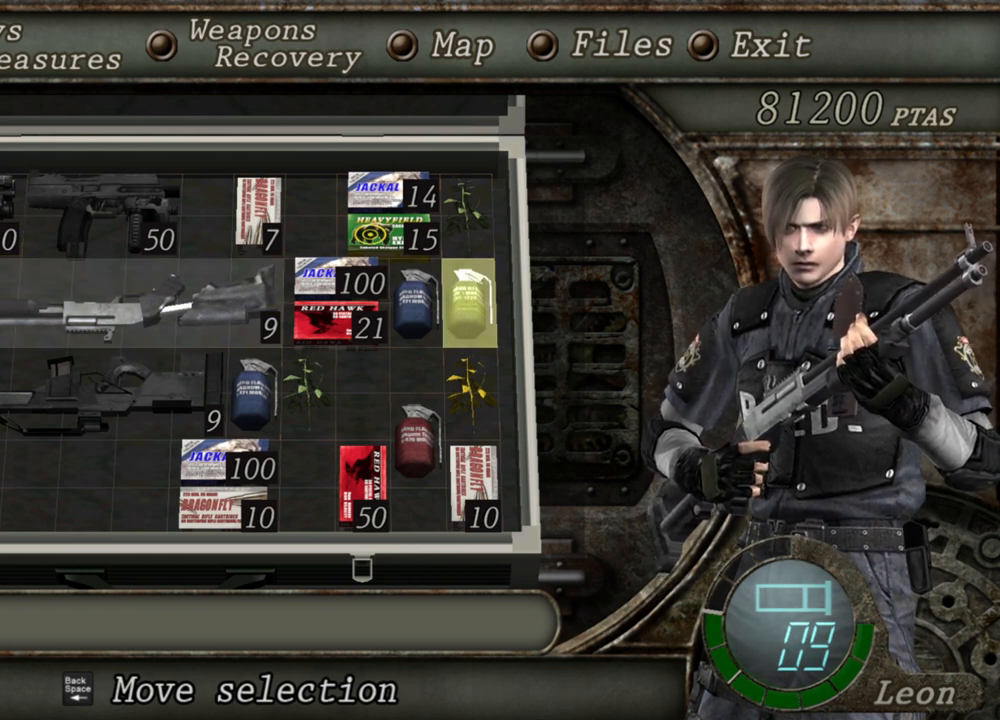
{"keys": [], "mouse": [], "events": []}
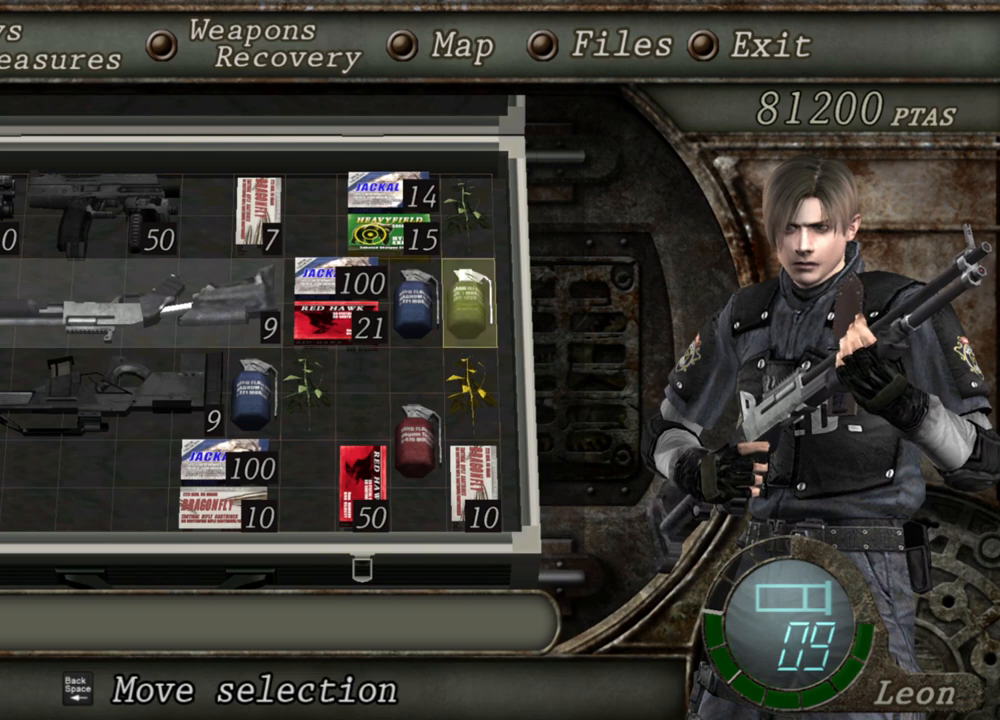
{"keys": [], "mouse": [], "events": [[167, "e", "down"], [267, "e", "up"], [333, "e", "down"], [433, "e", "up"]]}
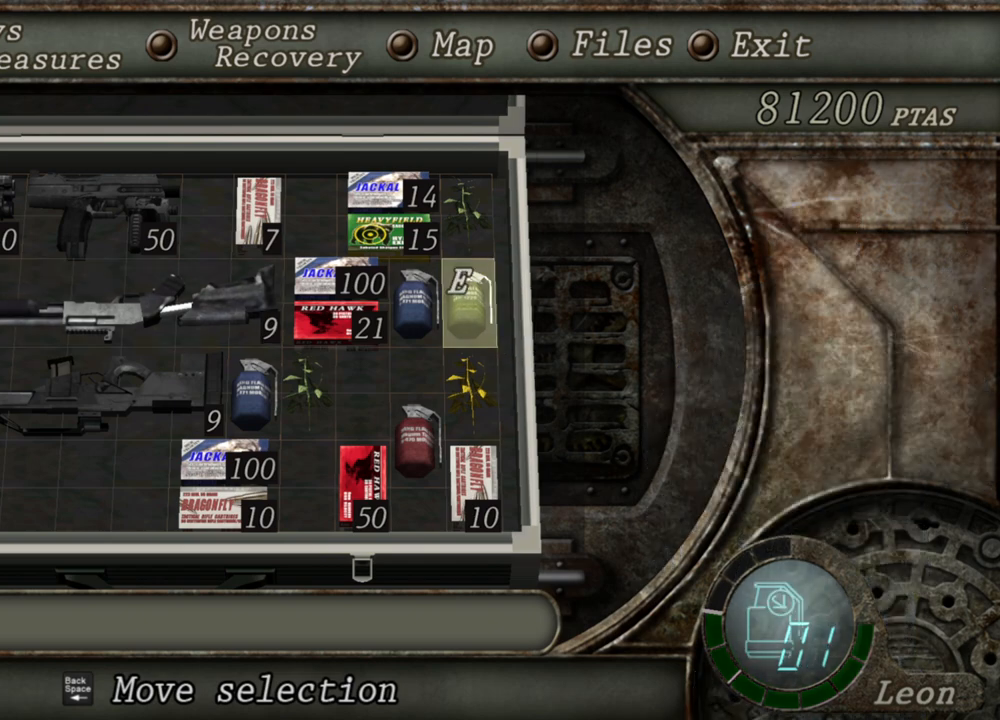
{"keys": [], "mouse": [], "events": []}
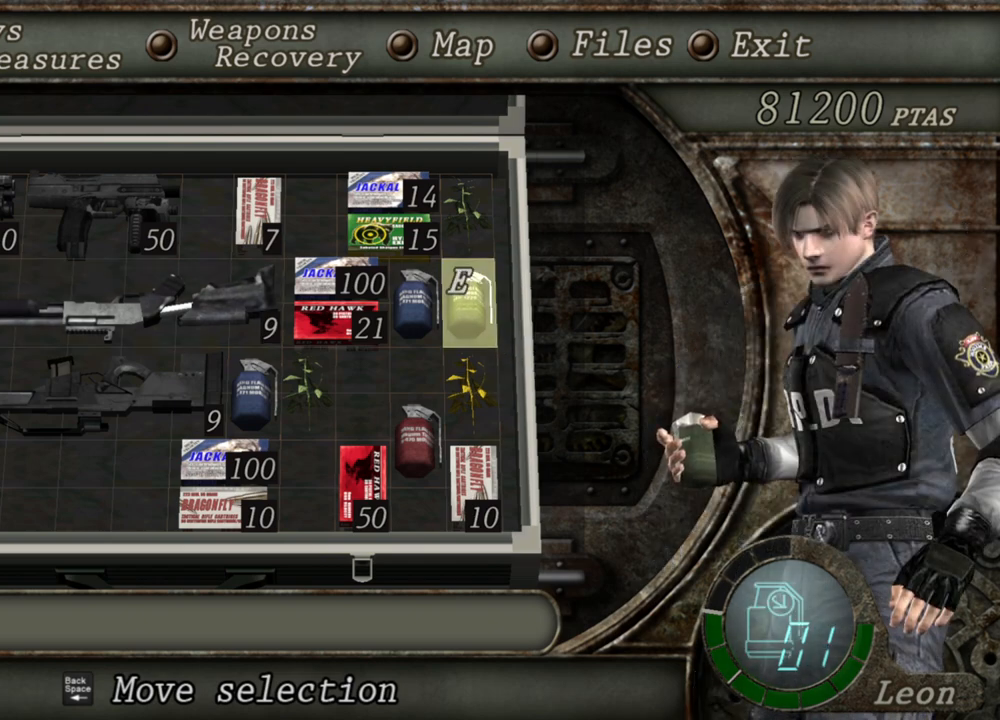
{"keys": [], "mouse": [], "events": []}
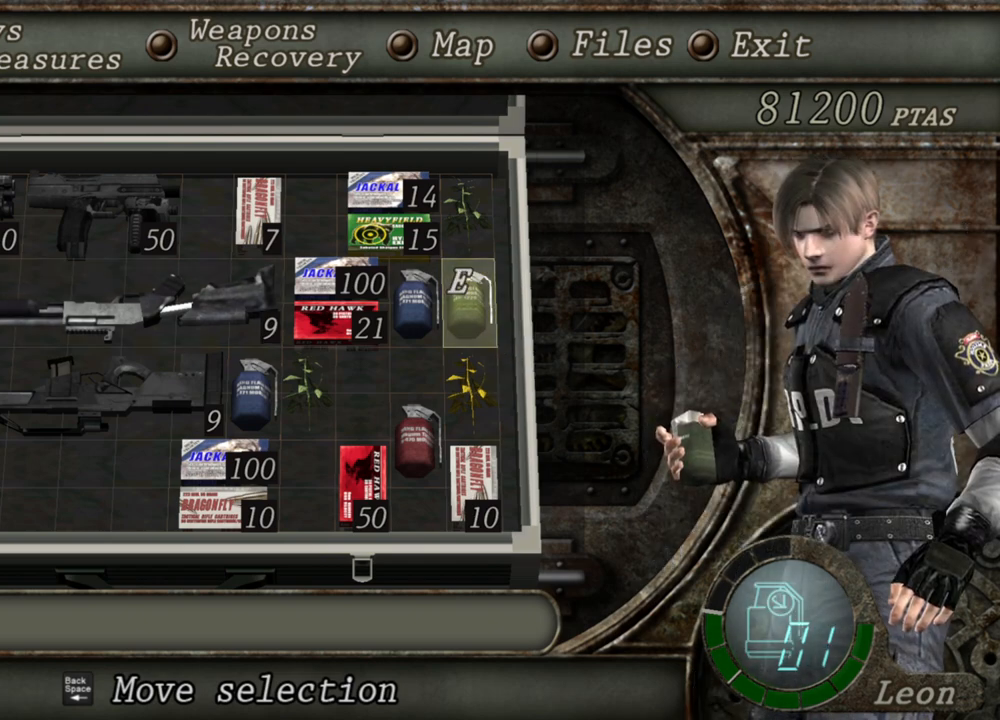
{"keys": [], "mouse": [], "events": []}
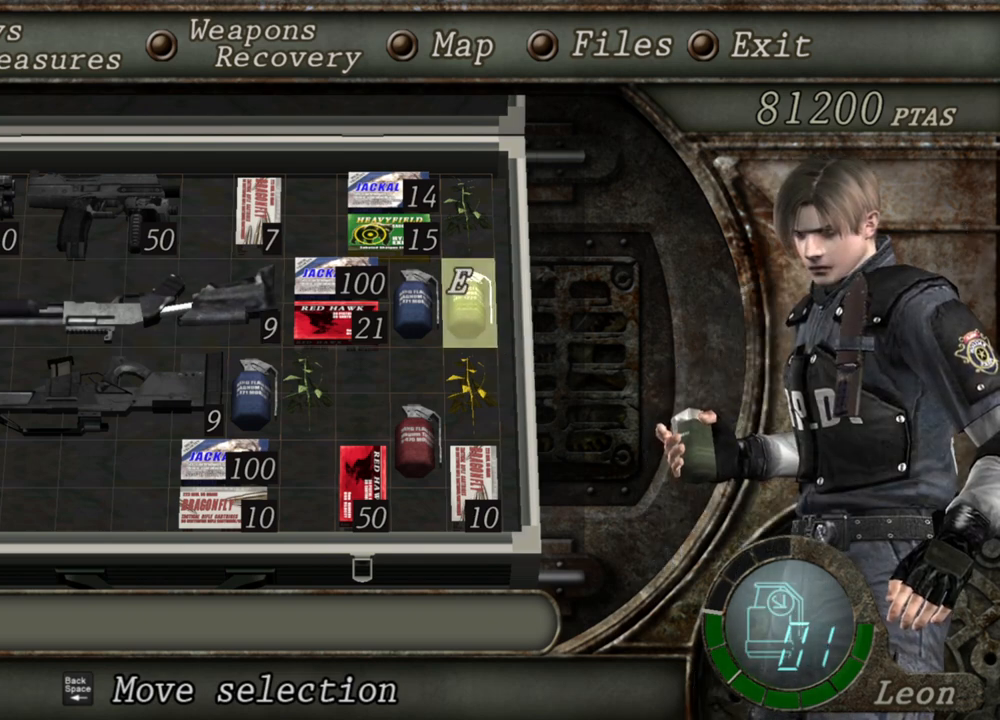
{"keys": [], "mouse": [], "events": []}
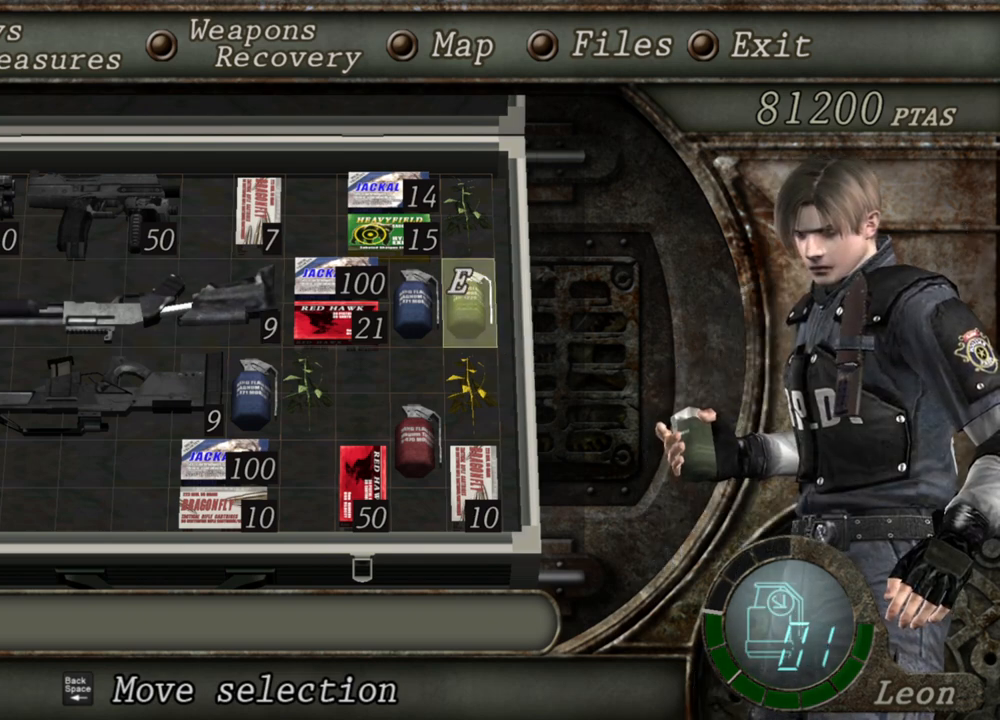
{"keys": [], "mouse": [], "events": []}
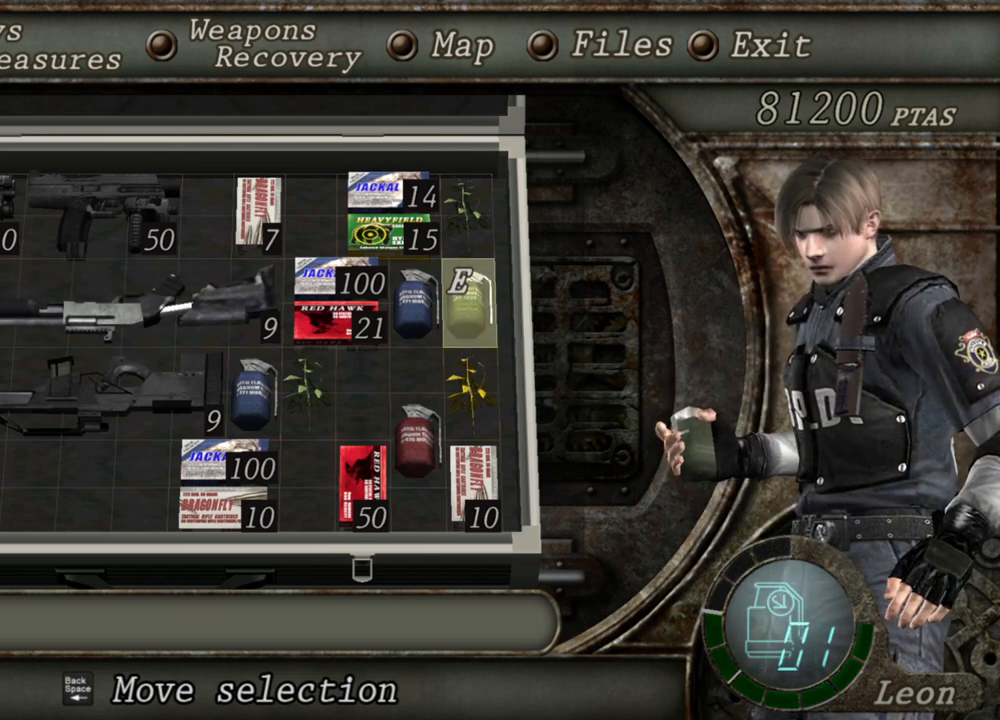
{"keys": [], "mouse": [], "events": []}
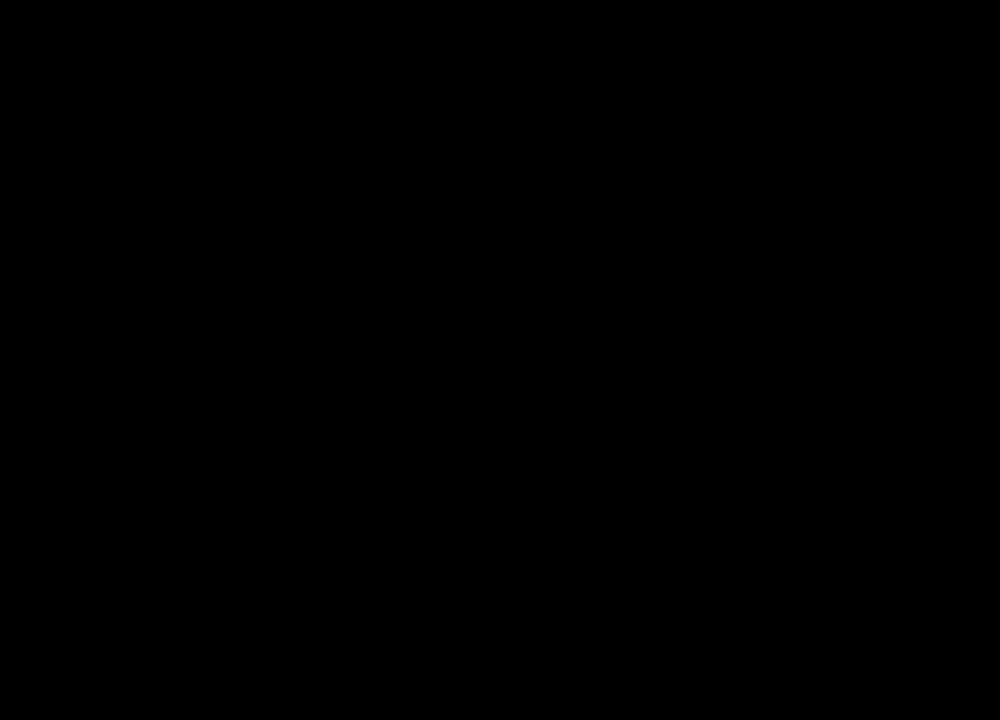
{"keys": ["w"], "mouse": [], "events": [[500, "w", "down"]]}
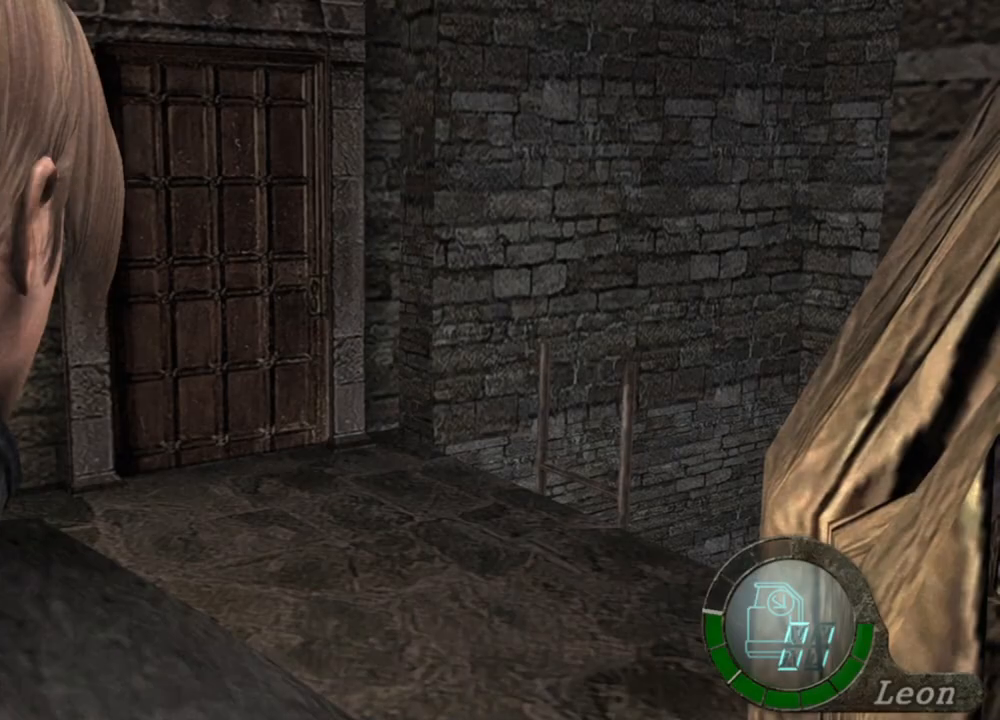
{"keys": ["shift", "w"], "mouse": [], "events": [[167, "shift", "down"]]}
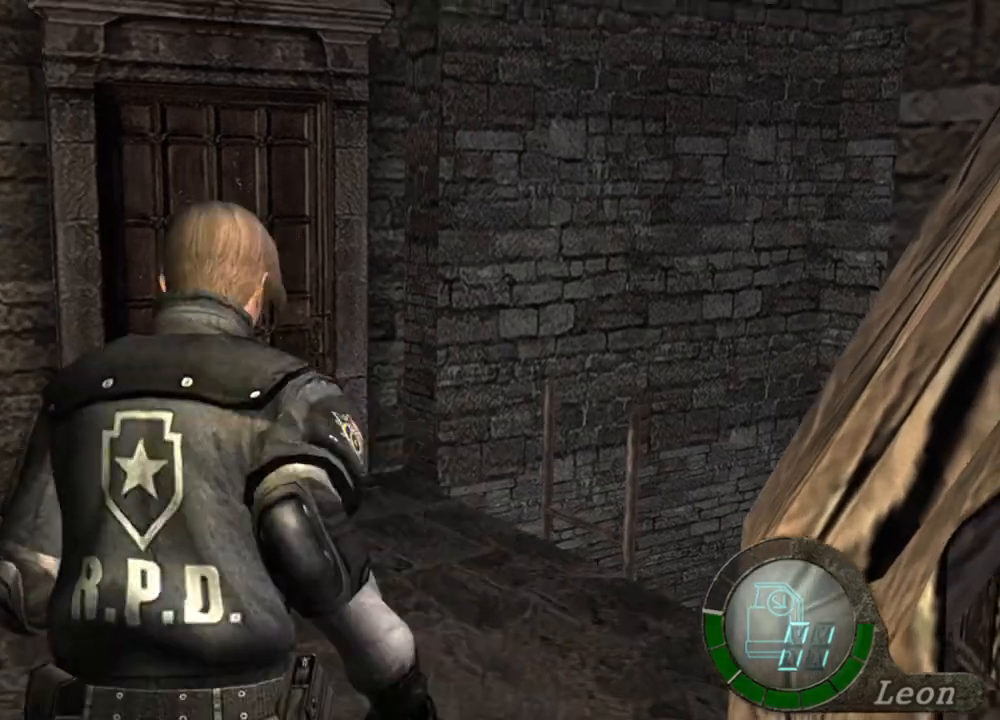
{"keys": ["shift", "w"], "mouse": [], "events": []}
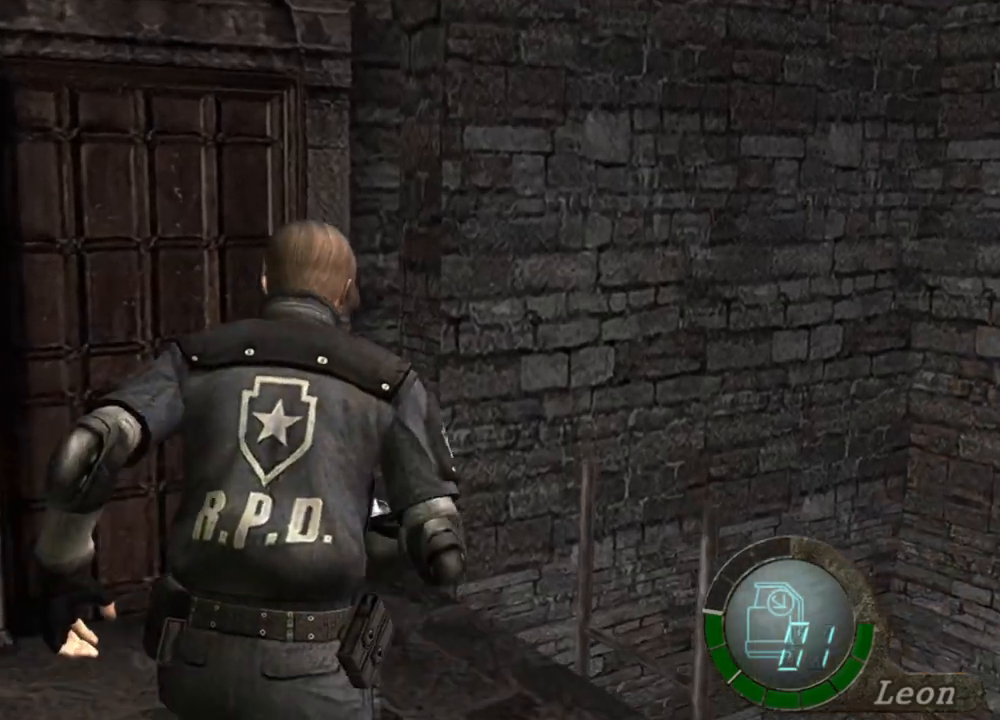
{"keys": ["shift", "w"], "mouse": [], "events": []}
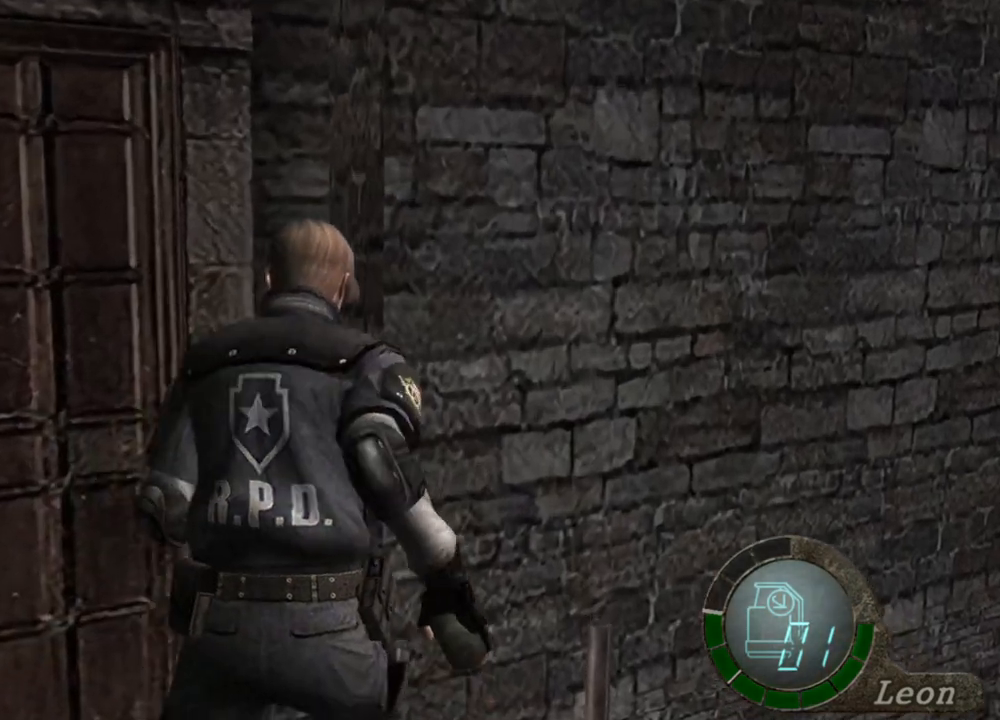
{"keys": [], "mouse": [], "events": [[200, "shift", "up"], [200, "w", "up"]]}